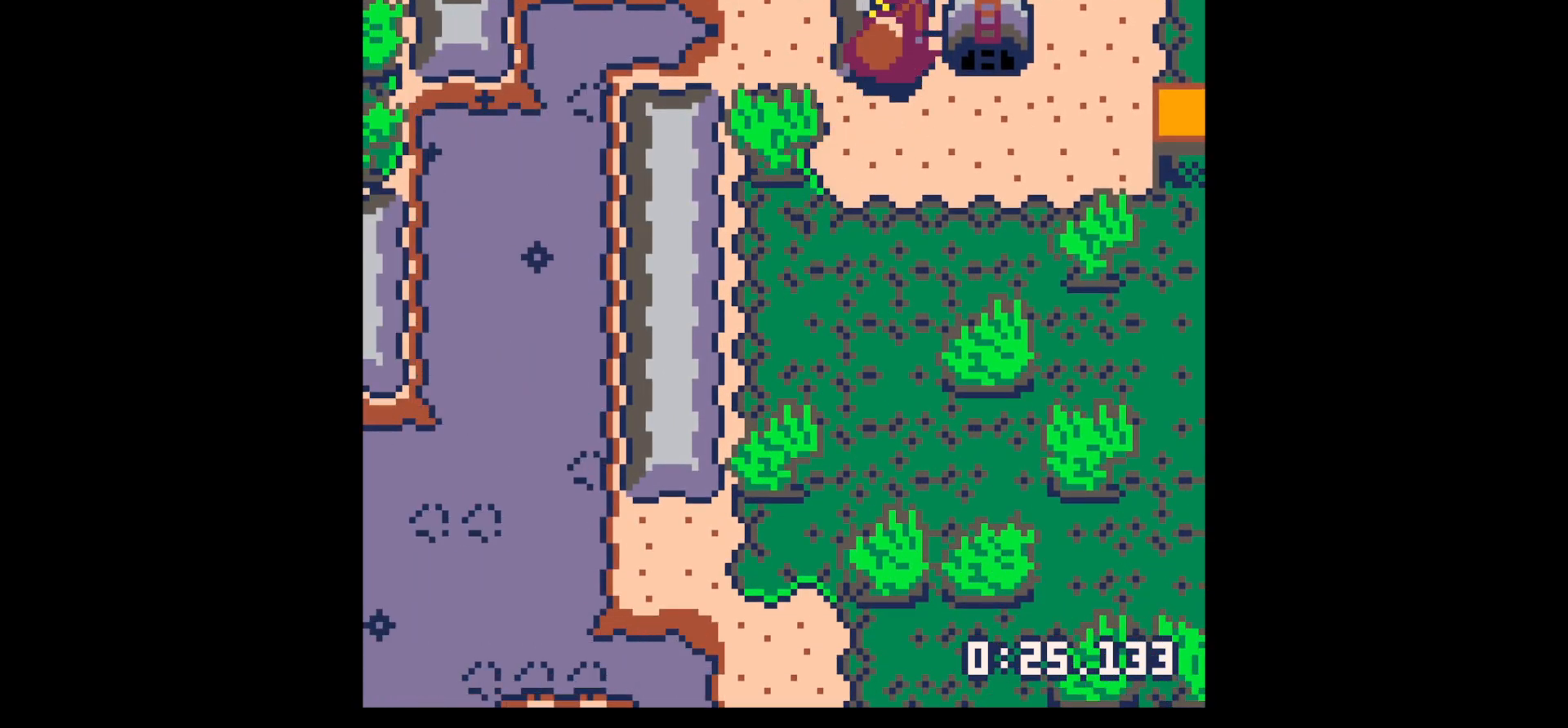
Gameplay with keyboard; each line is a JSON object with the keys held at the frame after it. "events" lists presses ("down") and releases ("up") of "down", "left", "right", "up", "x" and "z" between this image and that frame as [ms after this image, input, new state], when the widget could be followed in between. No other keys are recorded. Mouse input is not recorded.
{"keys": ["x"], "events": [[333, "x", "down"]]}
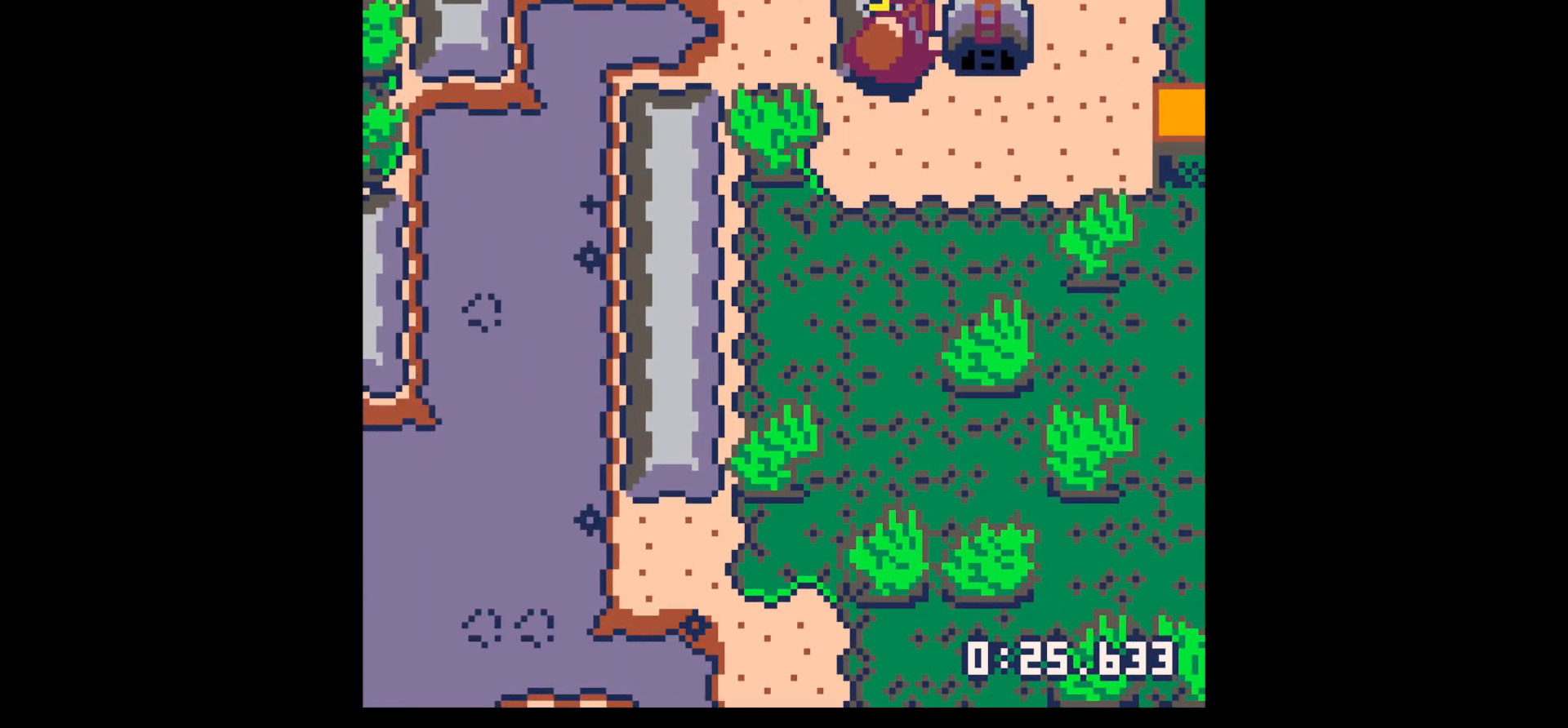
{"keys": ["left"], "events": [[17, "up", "down"], [150, "right", "down"], [150, "x", "up"], [250, "right", "up"], [450, "left", "down"], [500, "up", "up"]]}
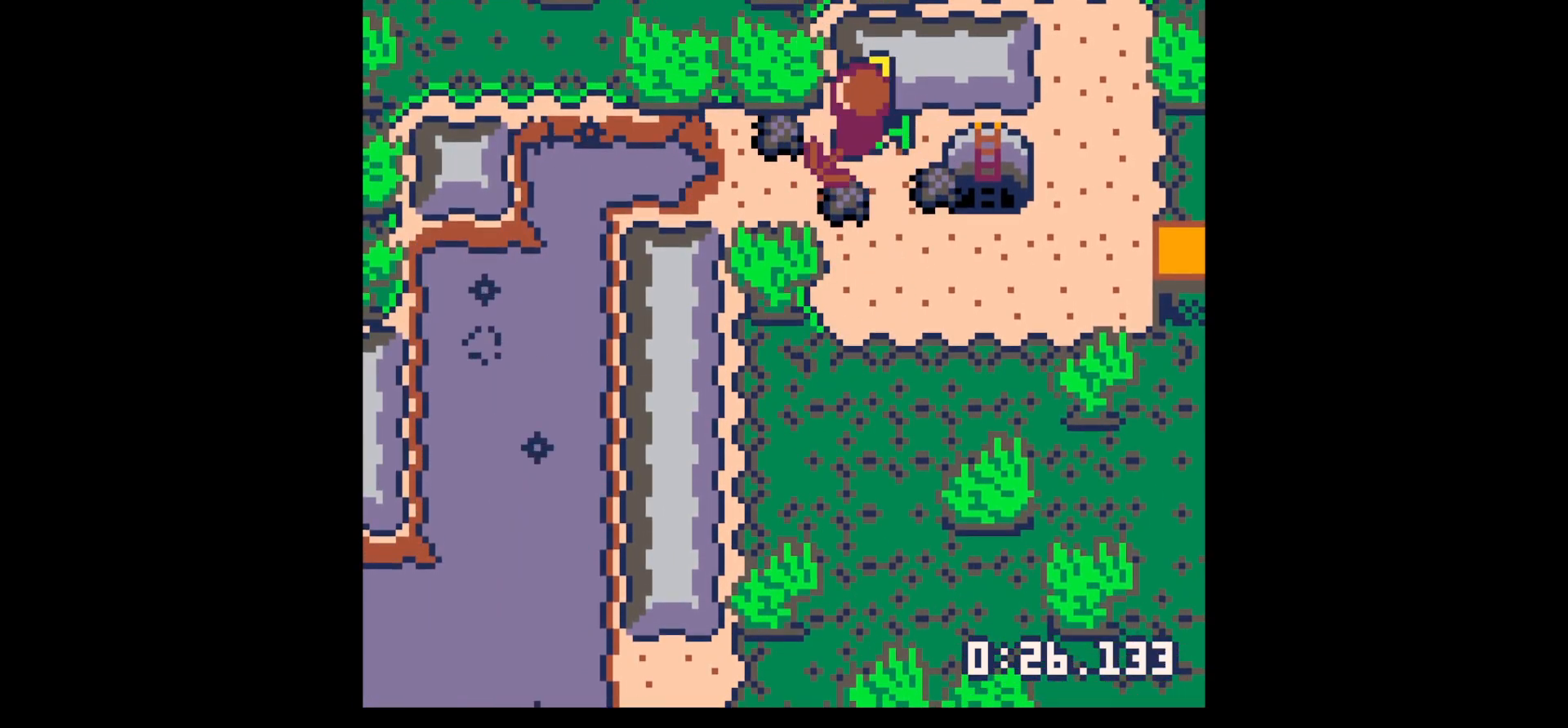
{"keys": ["down", "right"], "events": [[317, "down", "down"], [317, "left", "up"], [317, "right", "down"]]}
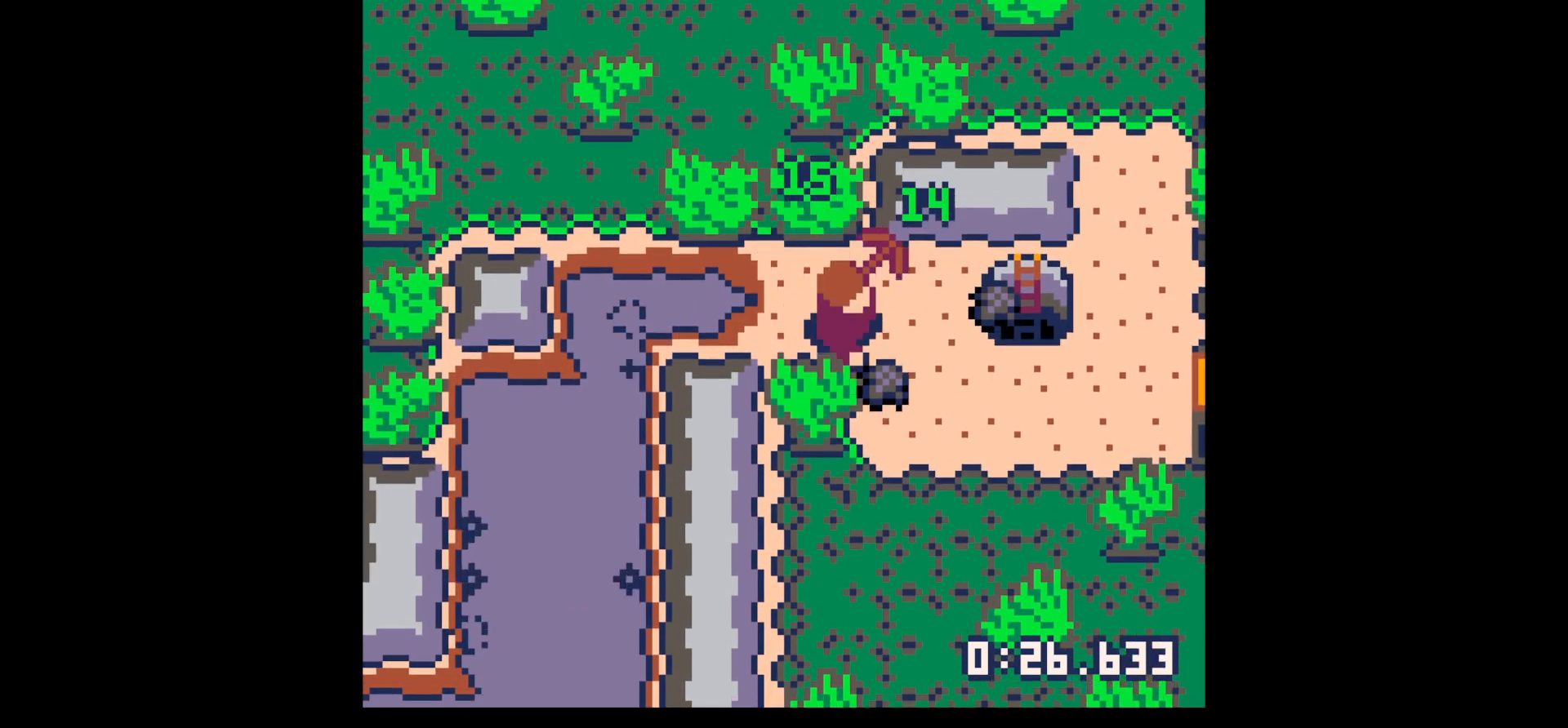
{"keys": ["right", "up"], "events": [[233, "down", "up"], [367, "right", "up"], [367, "up", "down"], [467, "right", "down"]]}
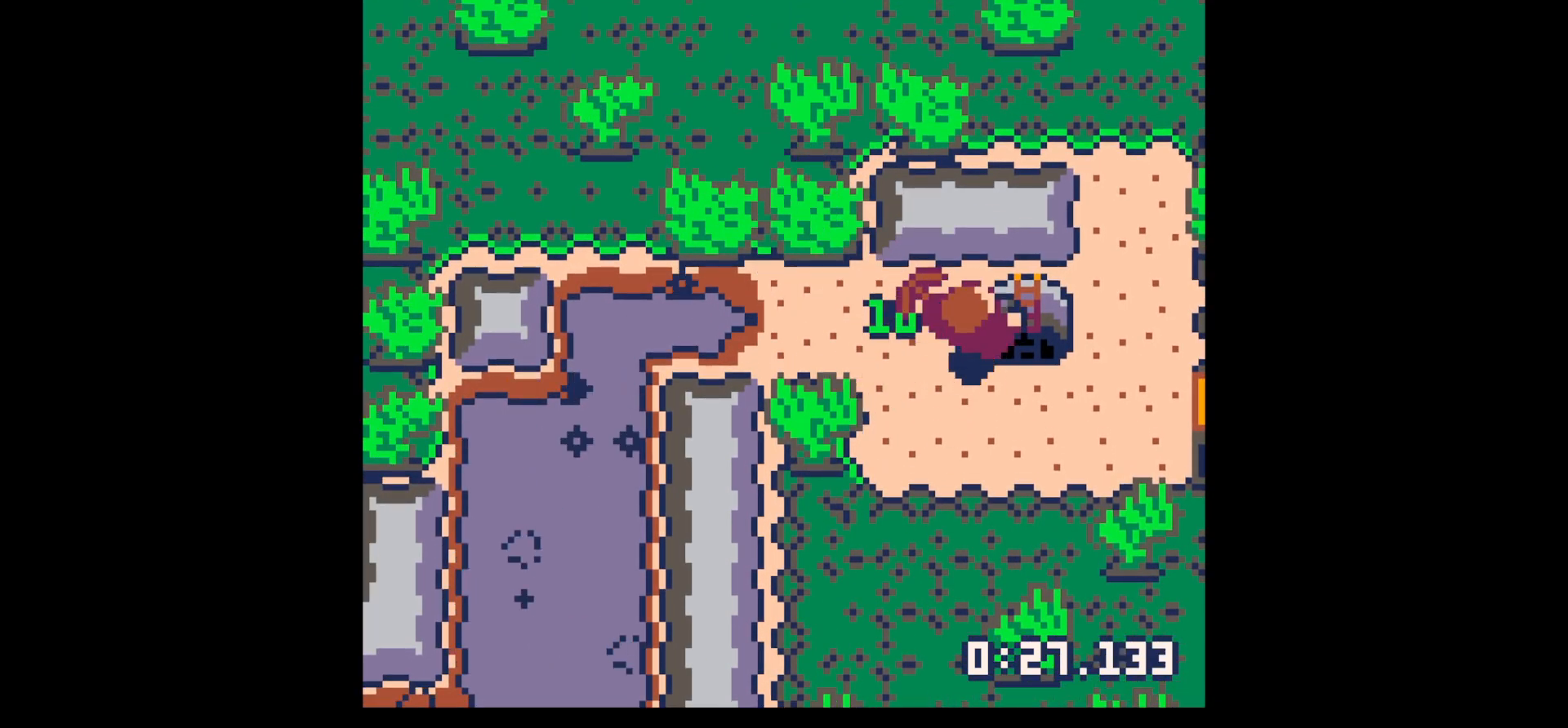
{"keys": ["left"], "events": [[200, "up", "up"], [350, "right", "up"], [383, "left", "down"]]}
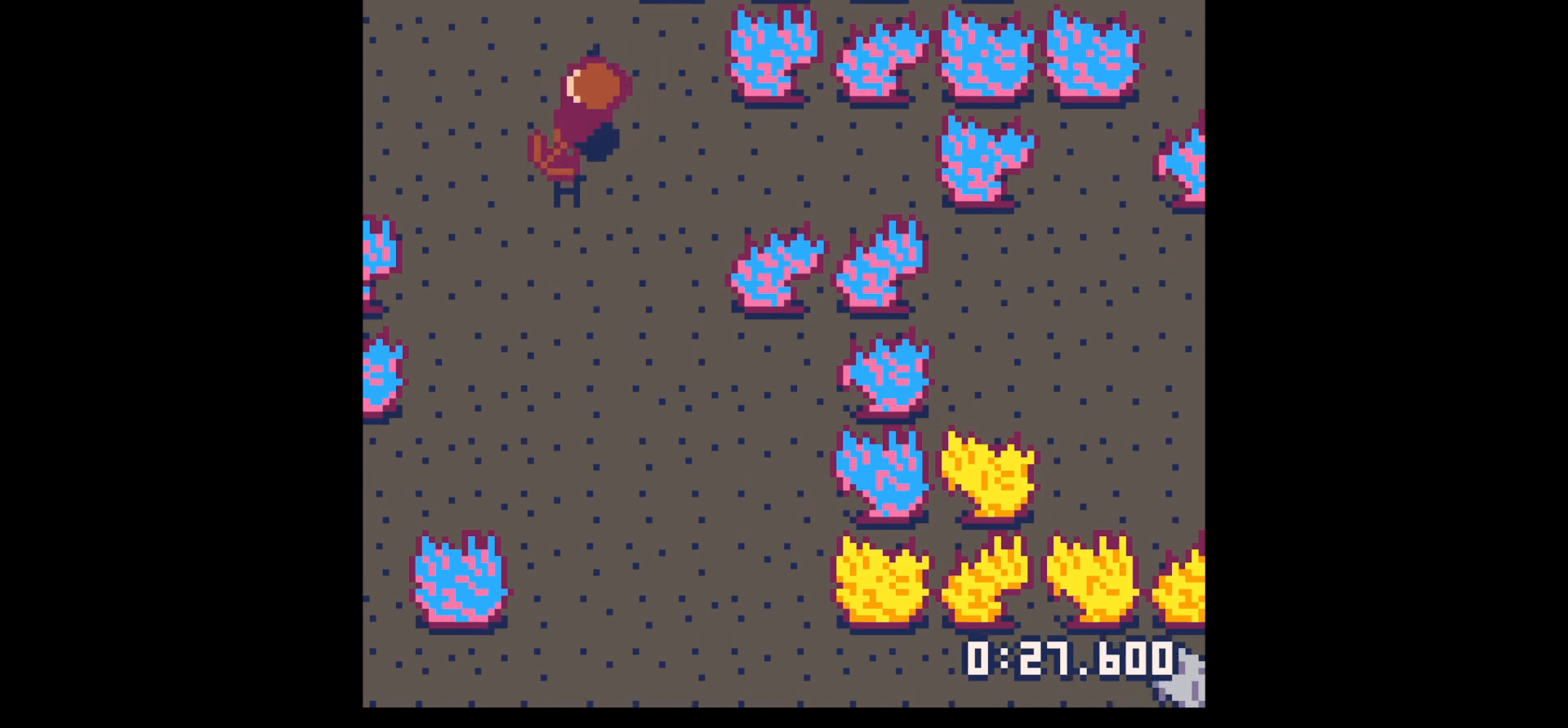
{"keys": ["x"], "events": [[83, "up", "down"], [117, "left", "up"], [217, "x", "down"], [367, "up", "up"]]}
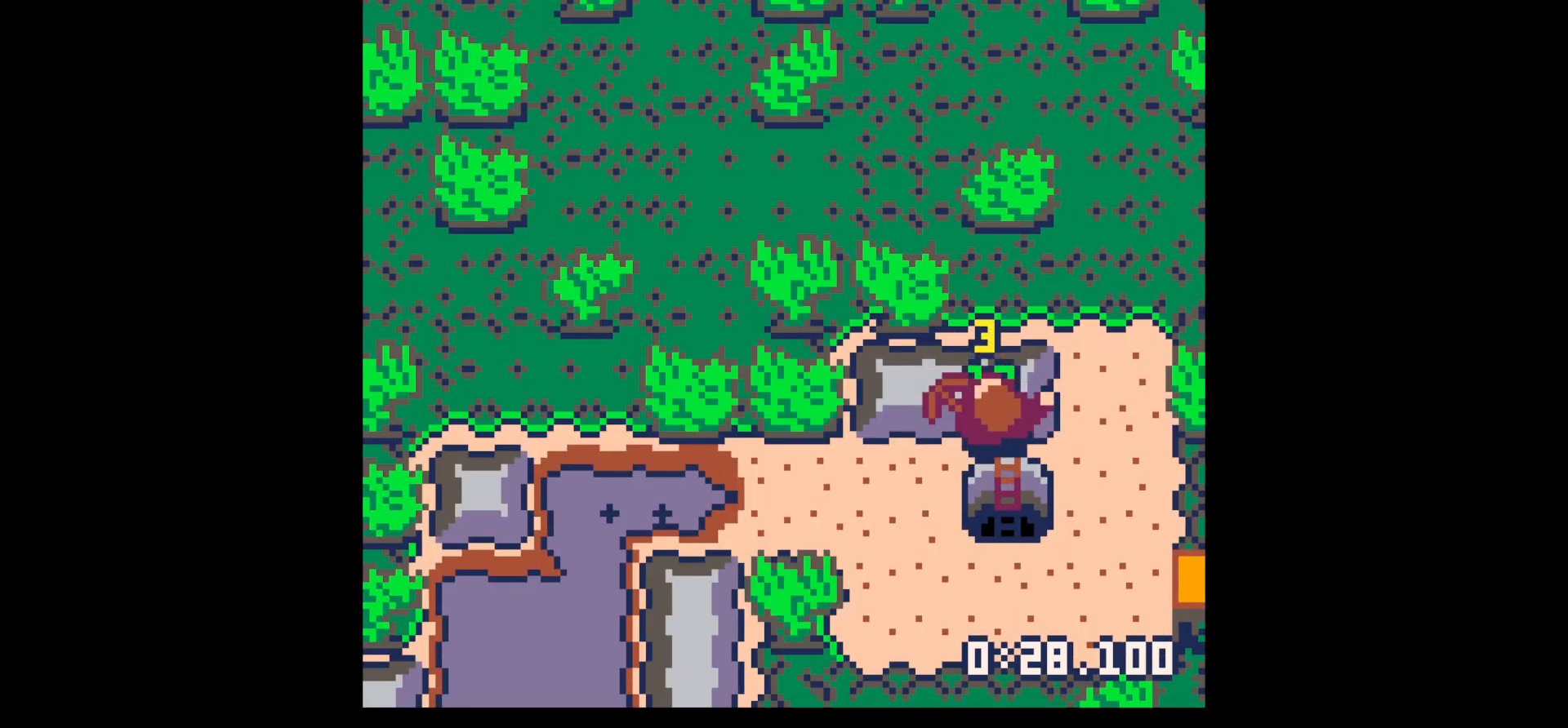
{"keys": ["x"], "events": []}
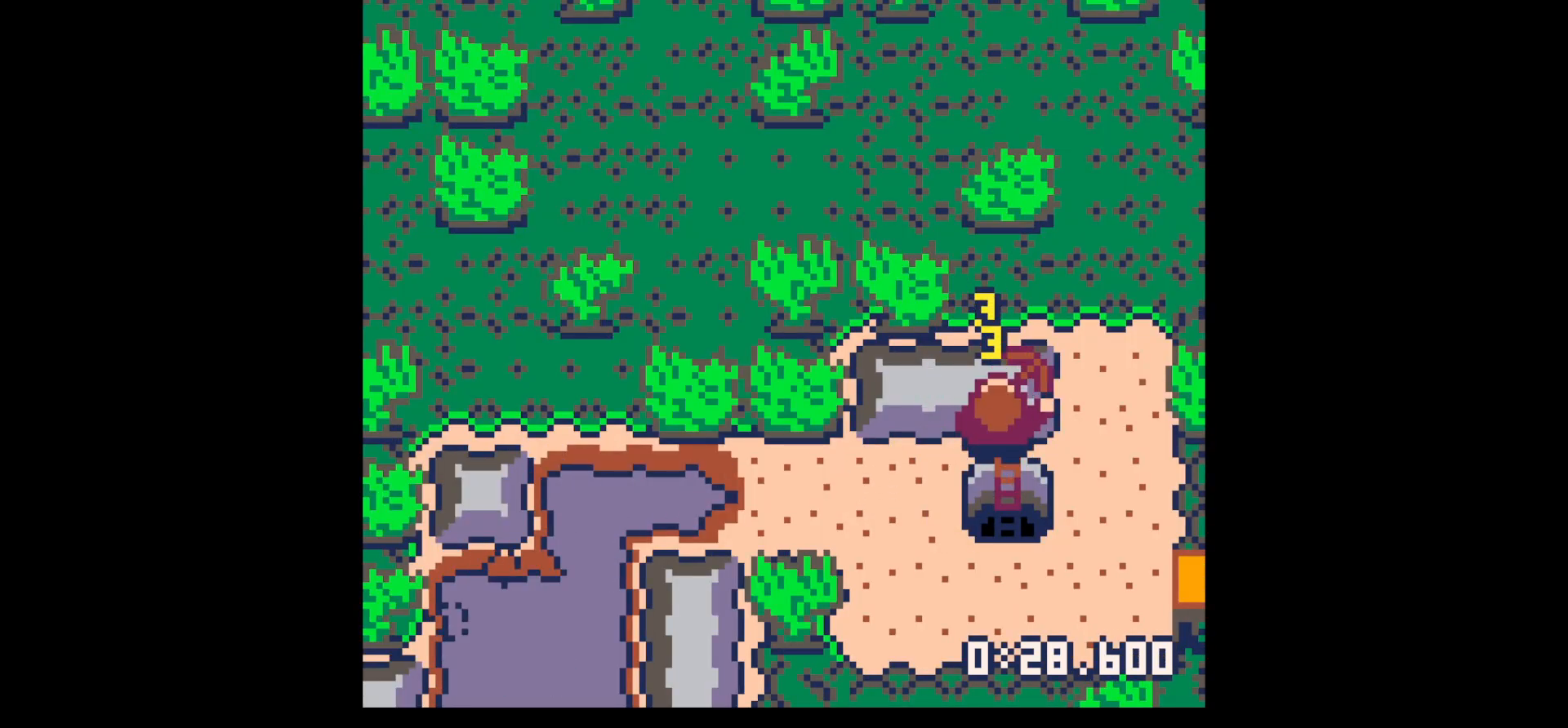
{"keys": ["up"], "events": [[167, "x", "up"], [300, "x", "down"], [383, "up", "down"], [383, "x", "up"]]}
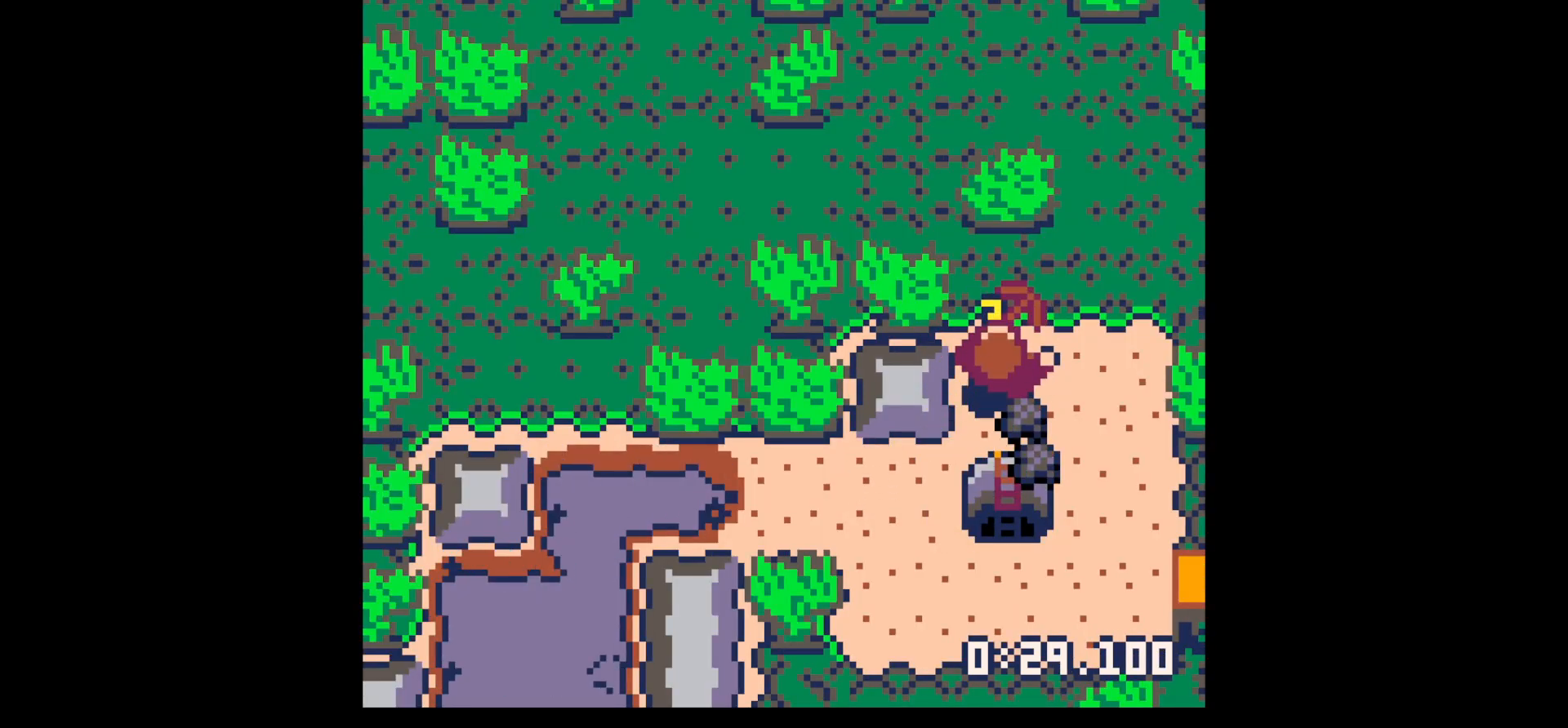
{"keys": ["down"], "events": [[33, "left", "down"], [133, "left", "up"], [267, "right", "down"], [267, "up", "up"], [400, "down", "down"], [500, "right", "up"]]}
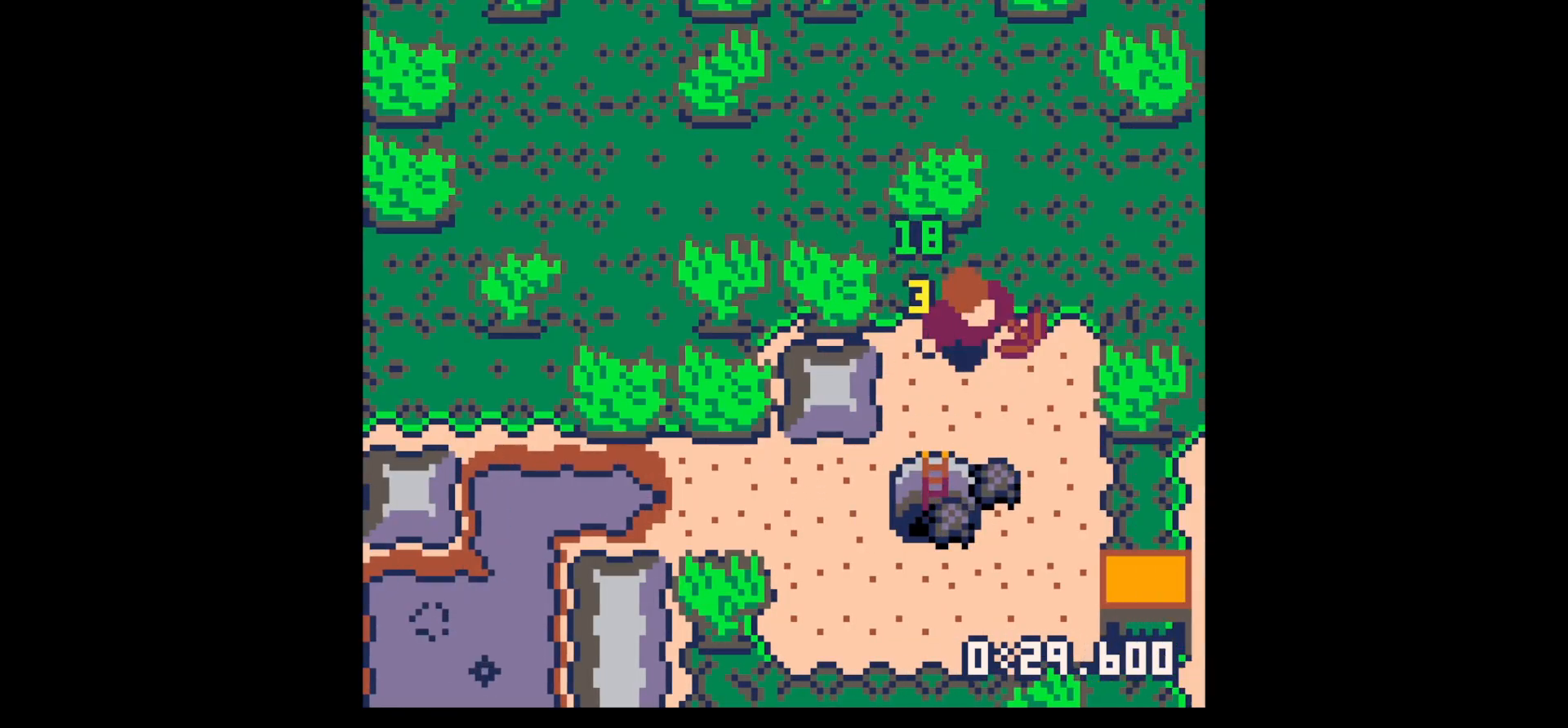
{"keys": ["down"], "events": [[50, "right", "down"], [183, "right", "up"], [233, "right", "down"], [333, "right", "up"]]}
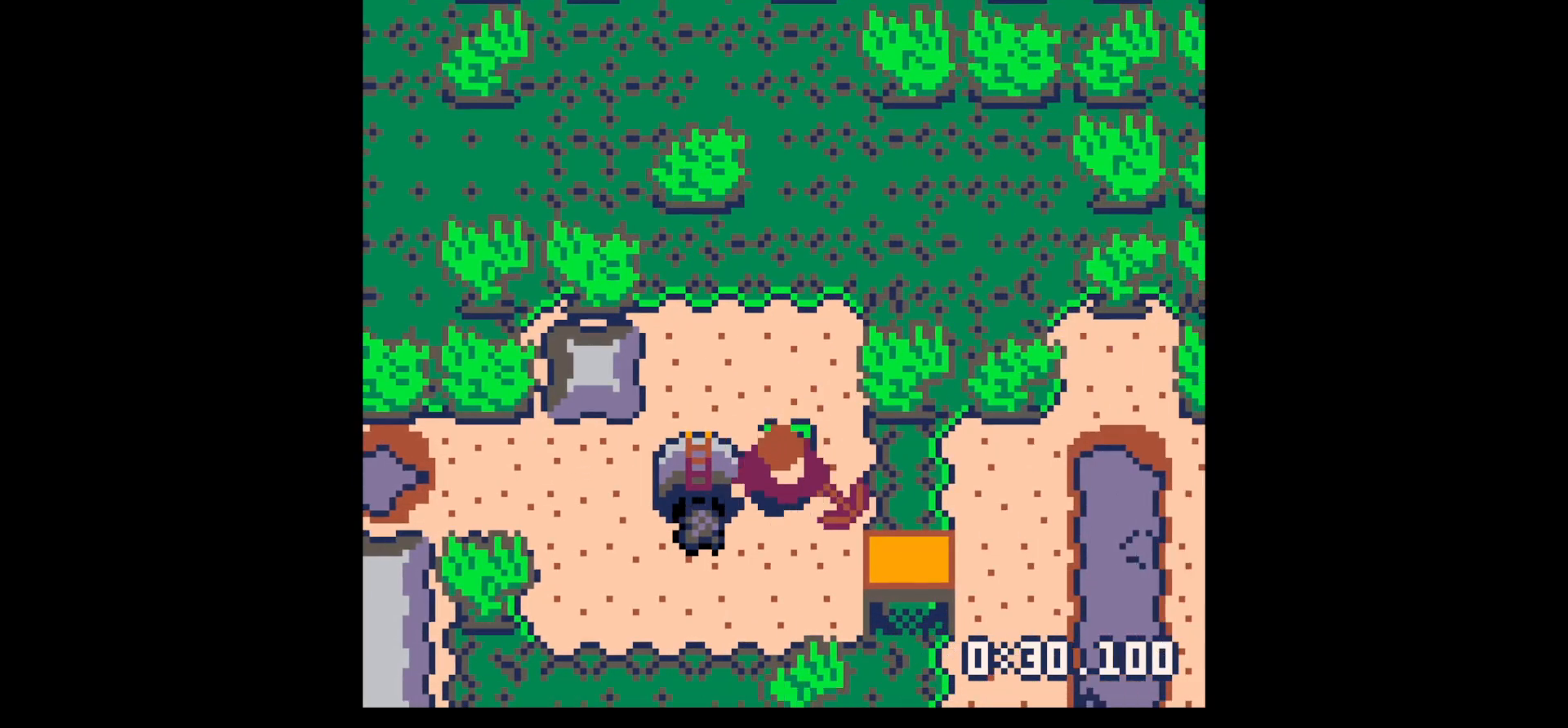
{"keys": [], "events": [[117, "right", "down"], [250, "down", "up"], [300, "right", "up"], [300, "x", "down"], [350, "x", "up"], [400, "up", "down"], [483, "up", "up"]]}
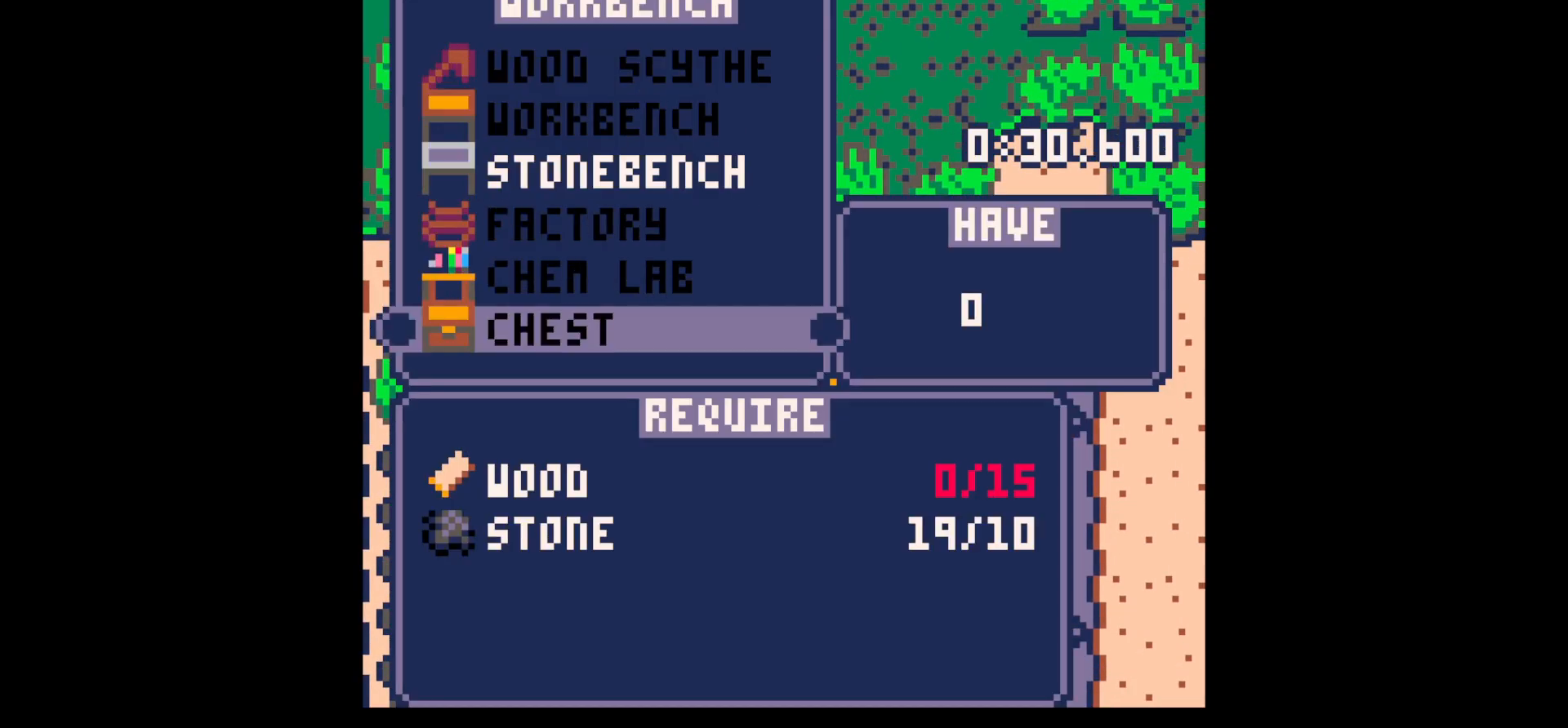
{"keys": ["x"], "events": [[33, "up", "down"], [133, "up", "up"], [217, "up", "down"], [267, "up", "up"], [317, "up", "down"], [450, "up", "up"], [500, "x", "down"]]}
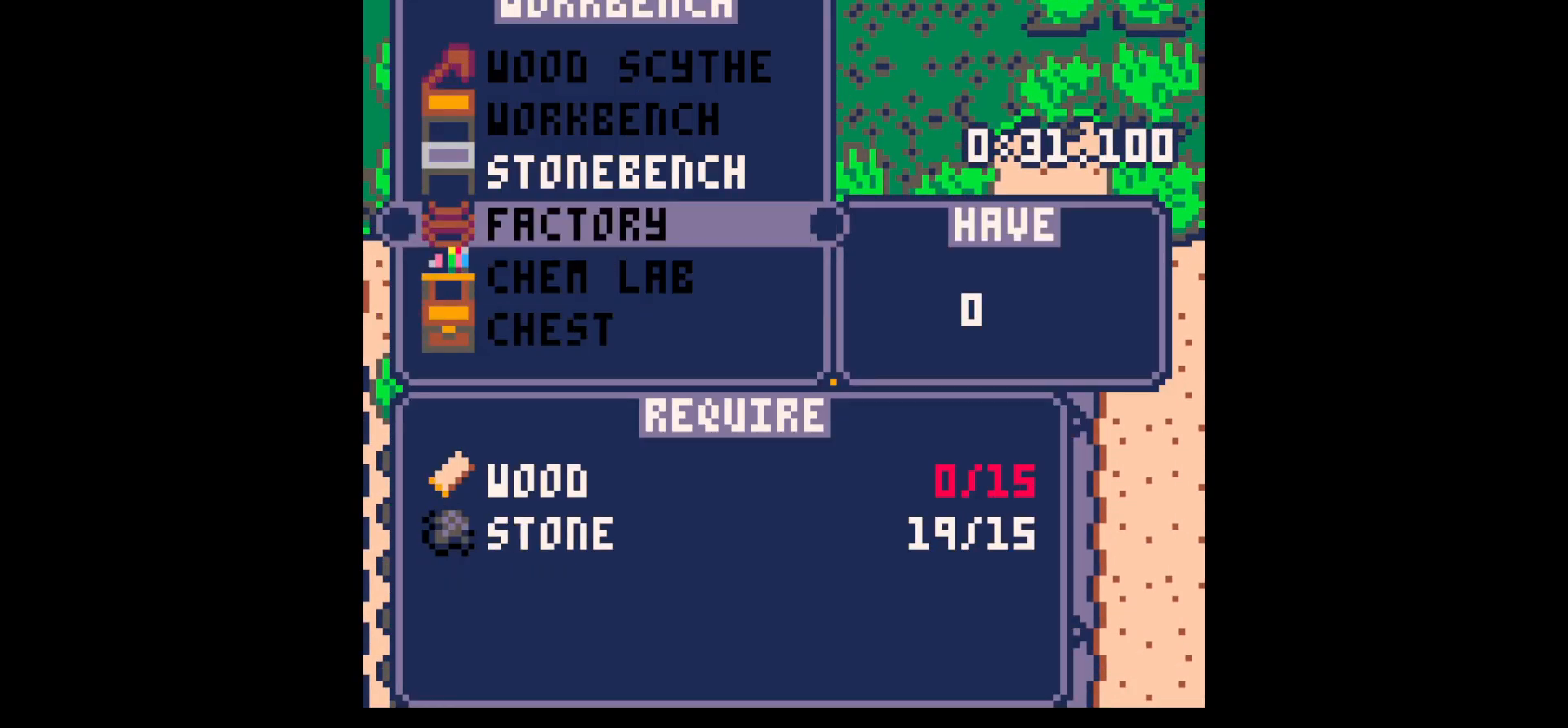
{"keys": [], "events": [[50, "up", "down"], [100, "up", "up"], [100, "x", "up"], [233, "x", "down"], [333, "x", "up"], [333, "z", "down"], [417, "z", "up"]]}
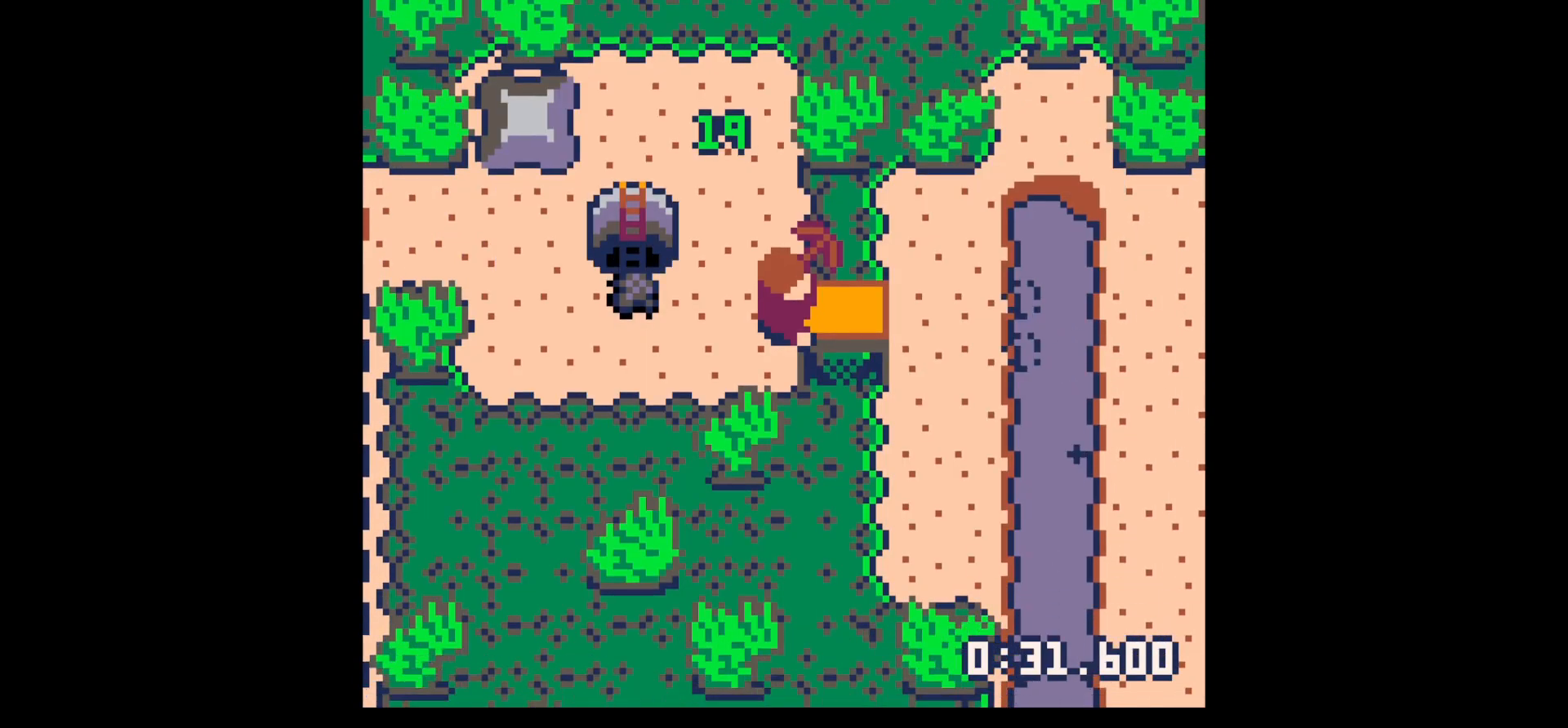
{"keys": ["left"], "events": [[117, "z", "down"], [150, "up", "down"], [200, "x", "down"], [250, "up", "up"], [250, "x", "up"], [250, "z", "up"], [300, "left", "down"], [400, "down", "down"], [500, "down", "up"]]}
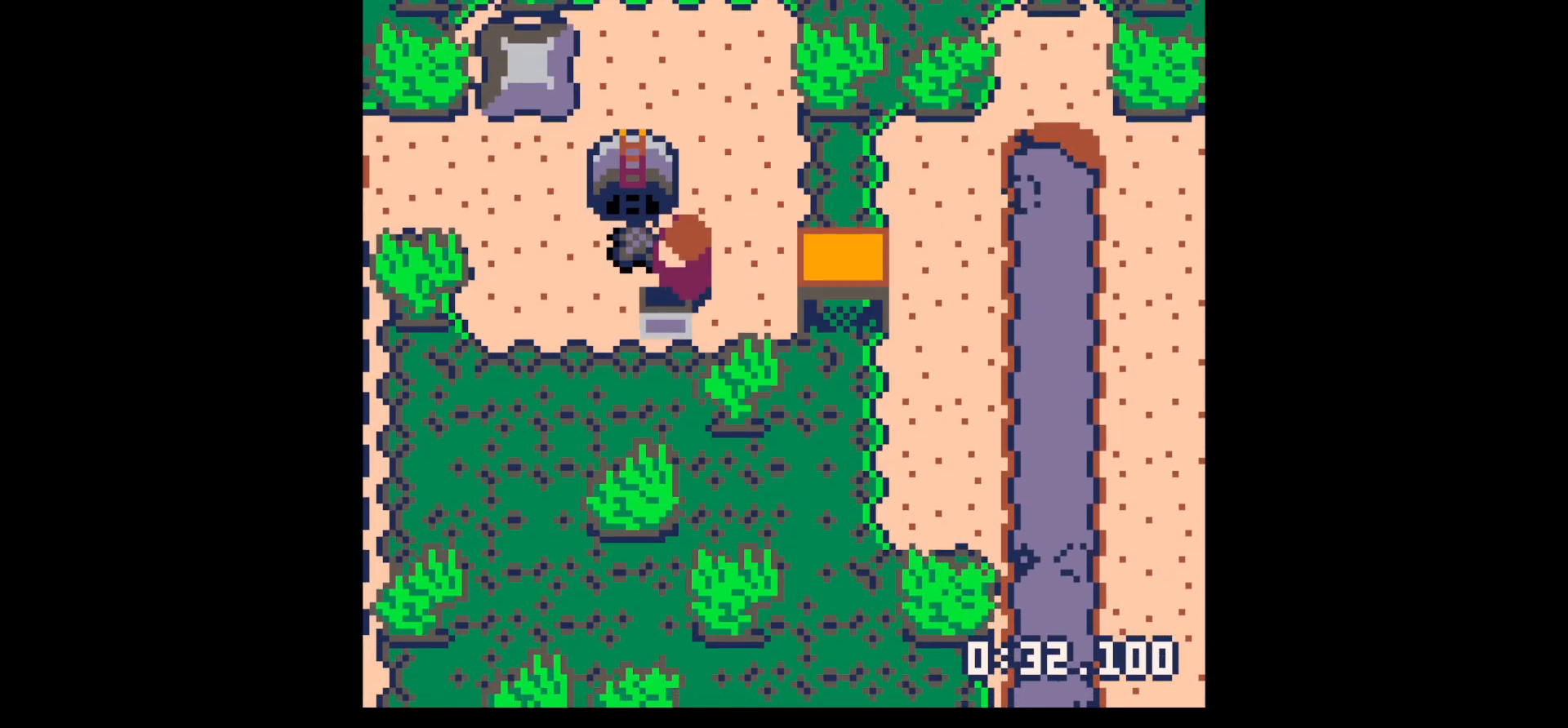
{"keys": ["right", "up"], "events": [[133, "up", "down"], [167, "left", "up"], [500, "right", "down"]]}
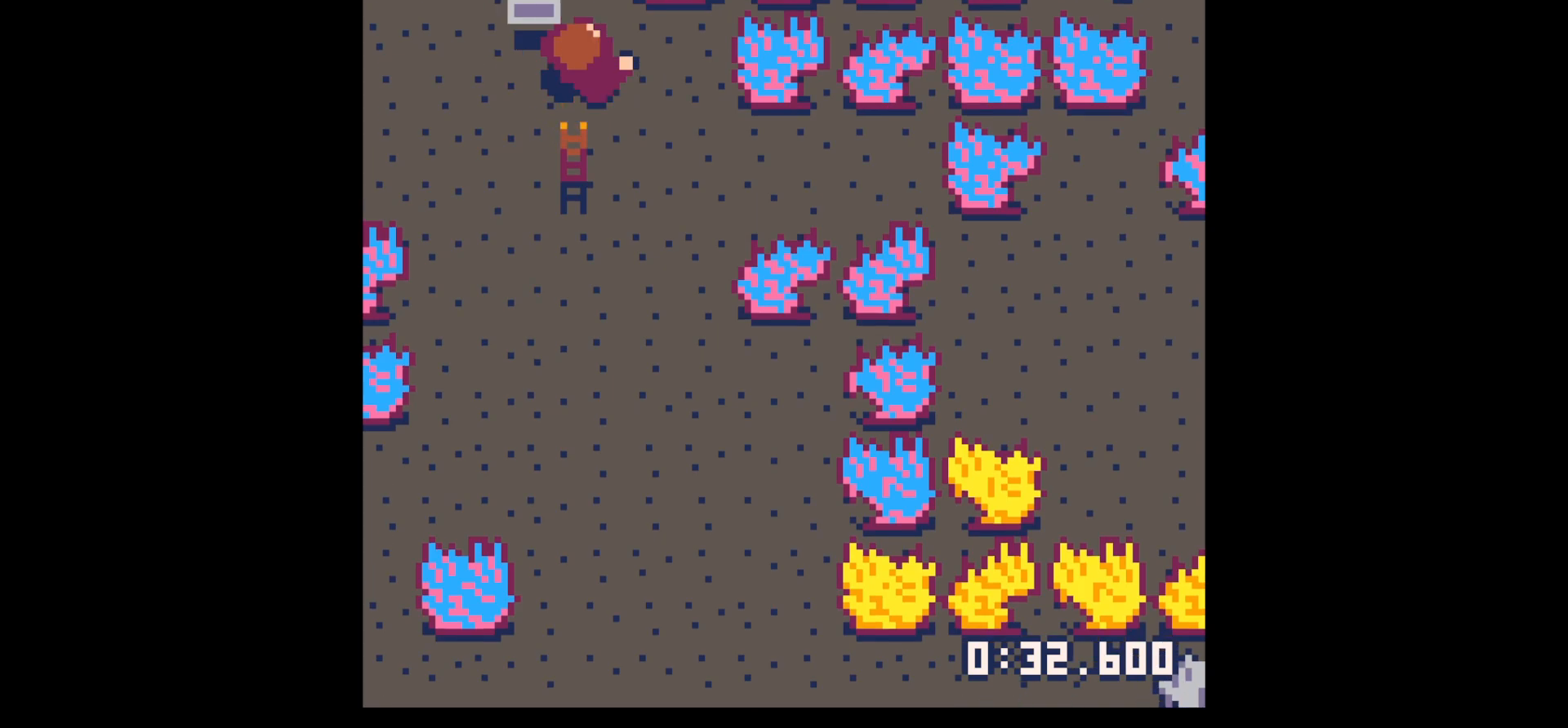
{"keys": ["down"], "events": [[100, "x", "down"], [150, "up", "up"], [150, "x", "up"], [283, "x", "down"], [333, "right", "up"], [333, "x", "up"], [367, "down", "down"]]}
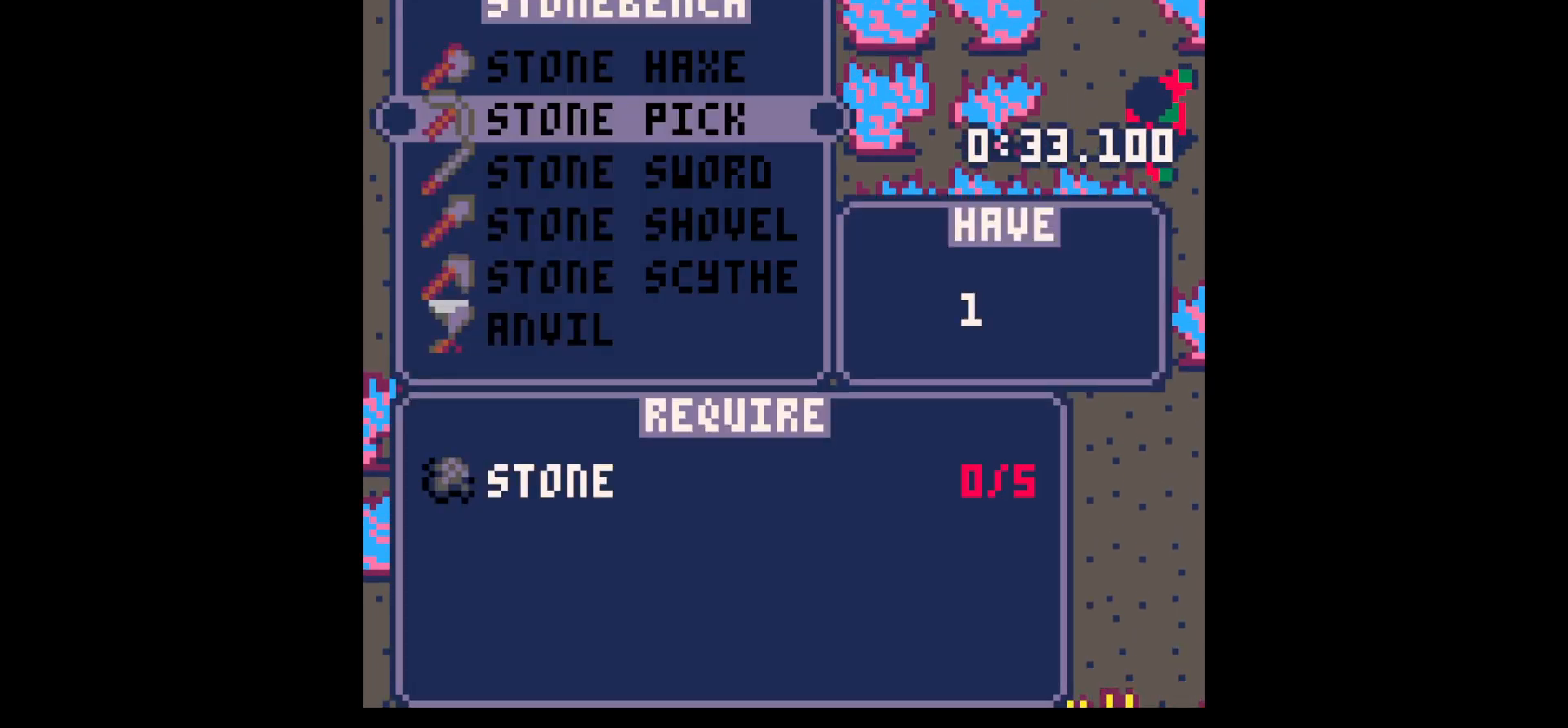
{"keys": [], "events": [[17, "down", "up"], [17, "x", "down"], [117, "x", "up"], [333, "z", "down"], [433, "z", "up"]]}
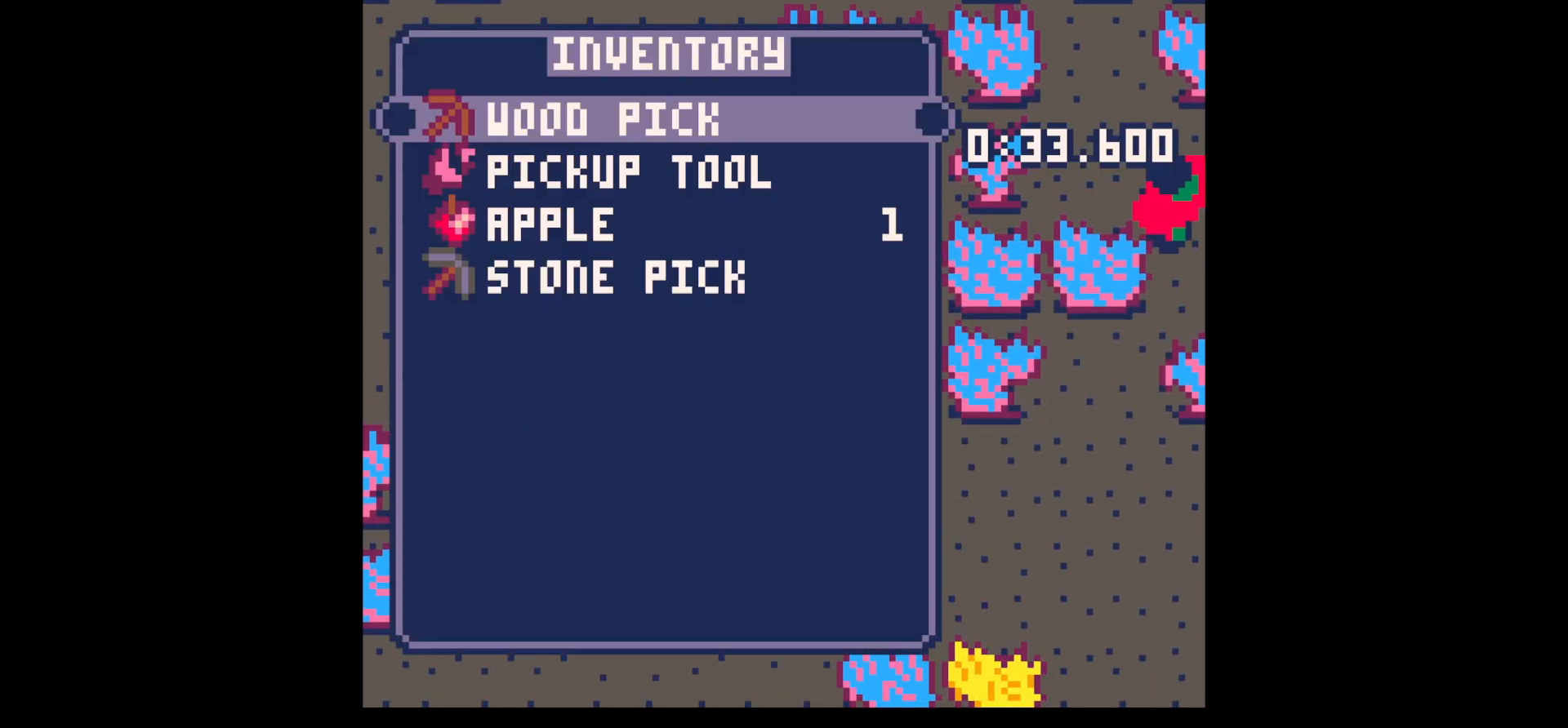
{"keys": ["up"], "events": [[33, "z", "down"], [83, "left", "down"], [83, "up", "down"], [167, "z", "up"], [317, "left", "up"], [367, "x", "down"], [467, "x", "up"]]}
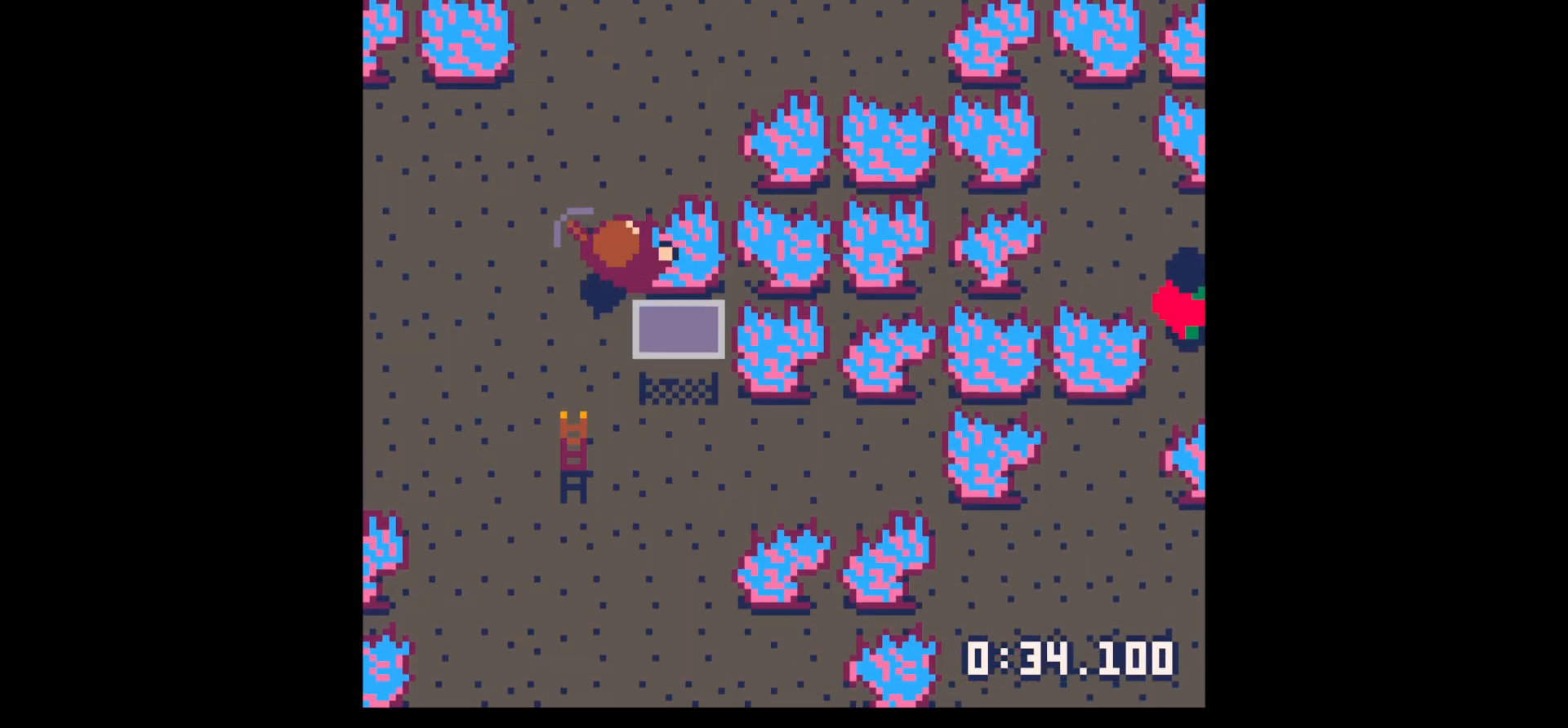
{"keys": ["x"], "events": [[150, "right", "down"], [233, "up", "up"], [233, "x", "down"], [467, "right", "up"]]}
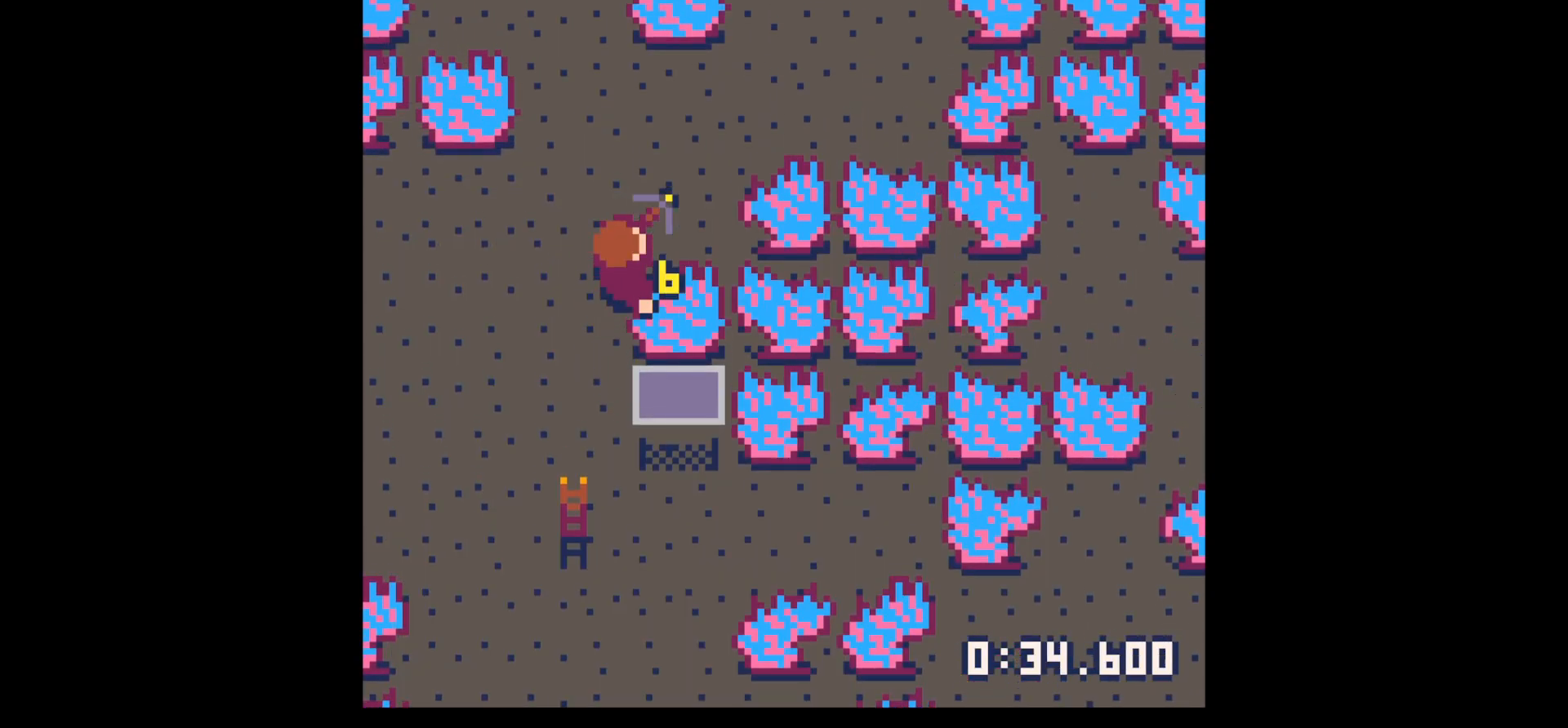
{"keys": ["x"], "events": []}
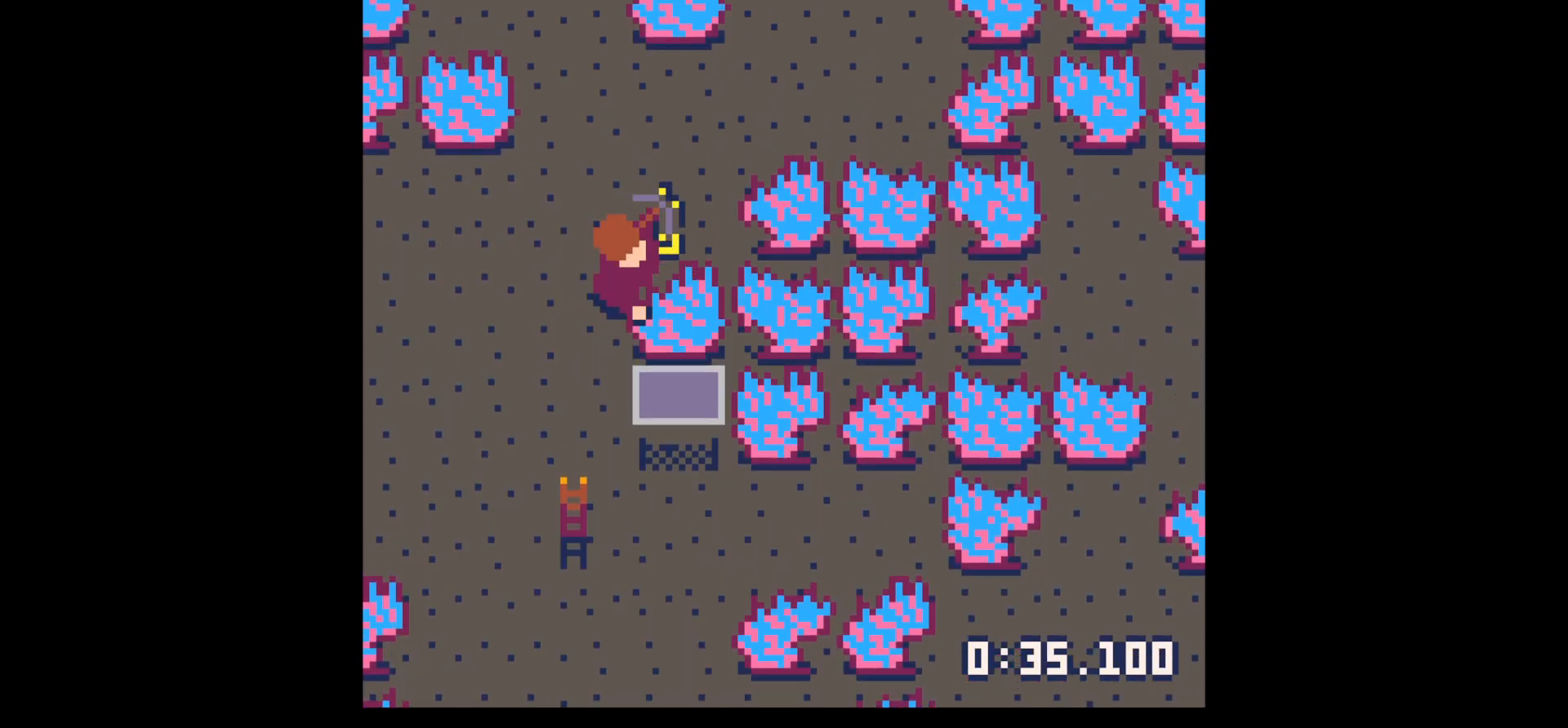
{"keys": ["right", "up"], "events": [[317, "up", "down"], [350, "right", "down"], [350, "x", "up"]]}
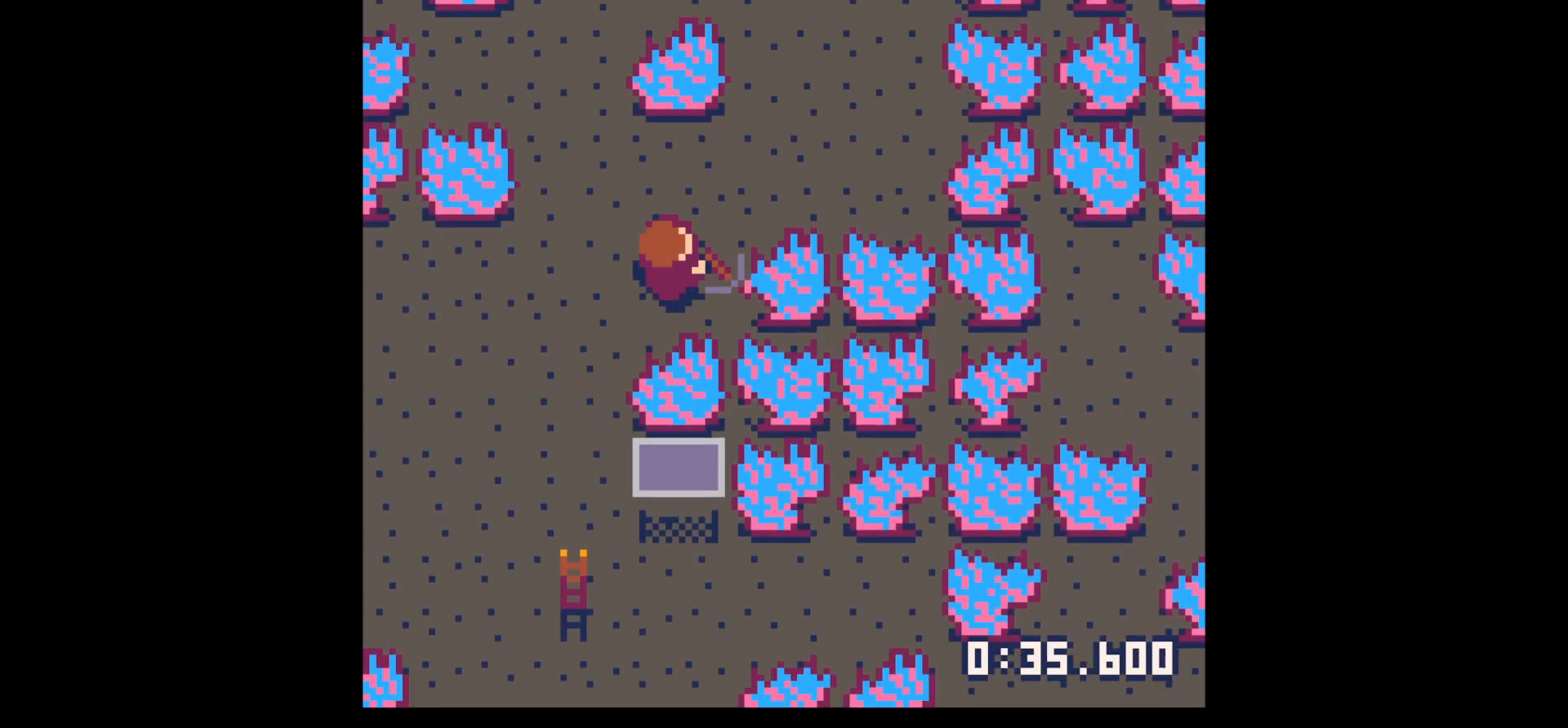
{"keys": ["up"], "events": [[333, "right", "up"], [433, "right", "down"], [483, "right", "up"]]}
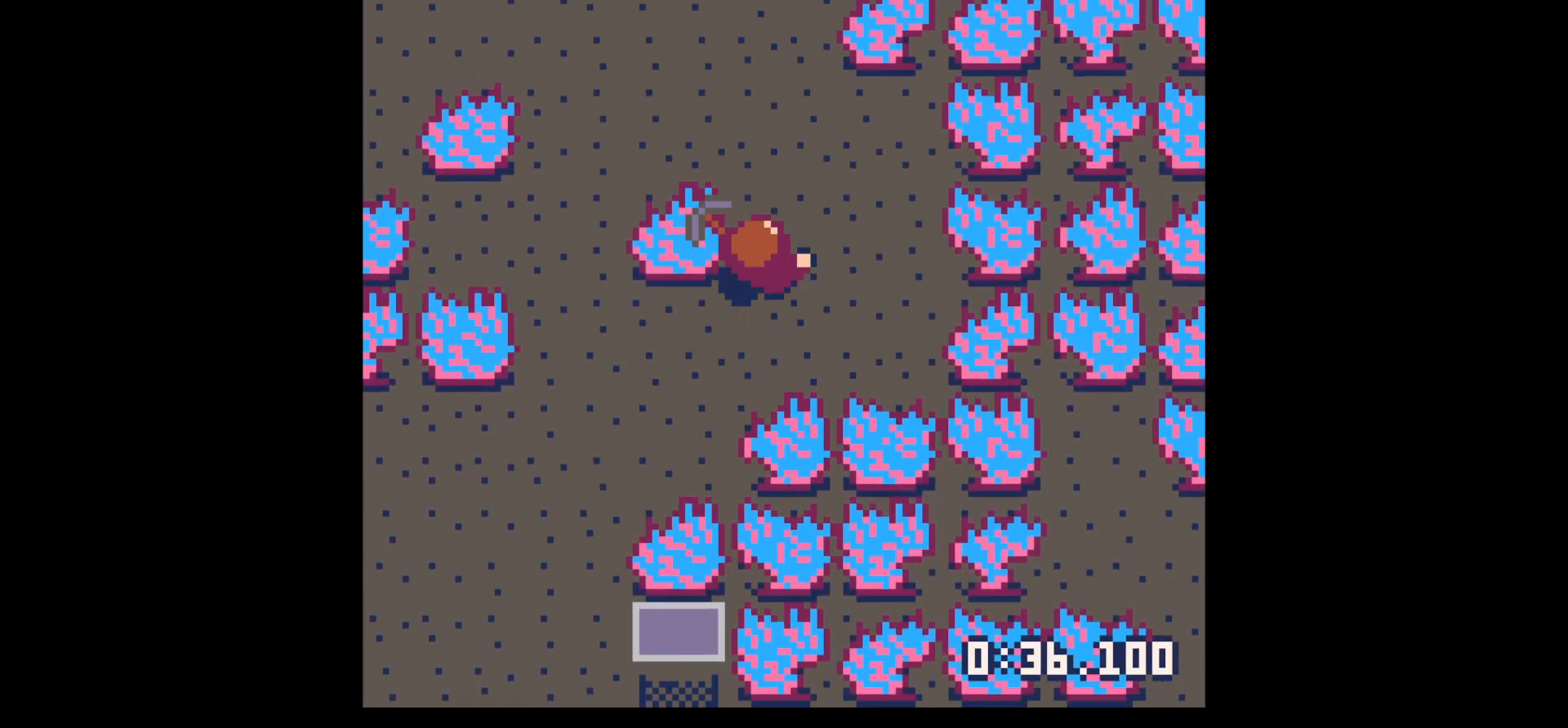
{"keys": ["up"], "events": [[400, "left", "down"], [483, "left", "up"]]}
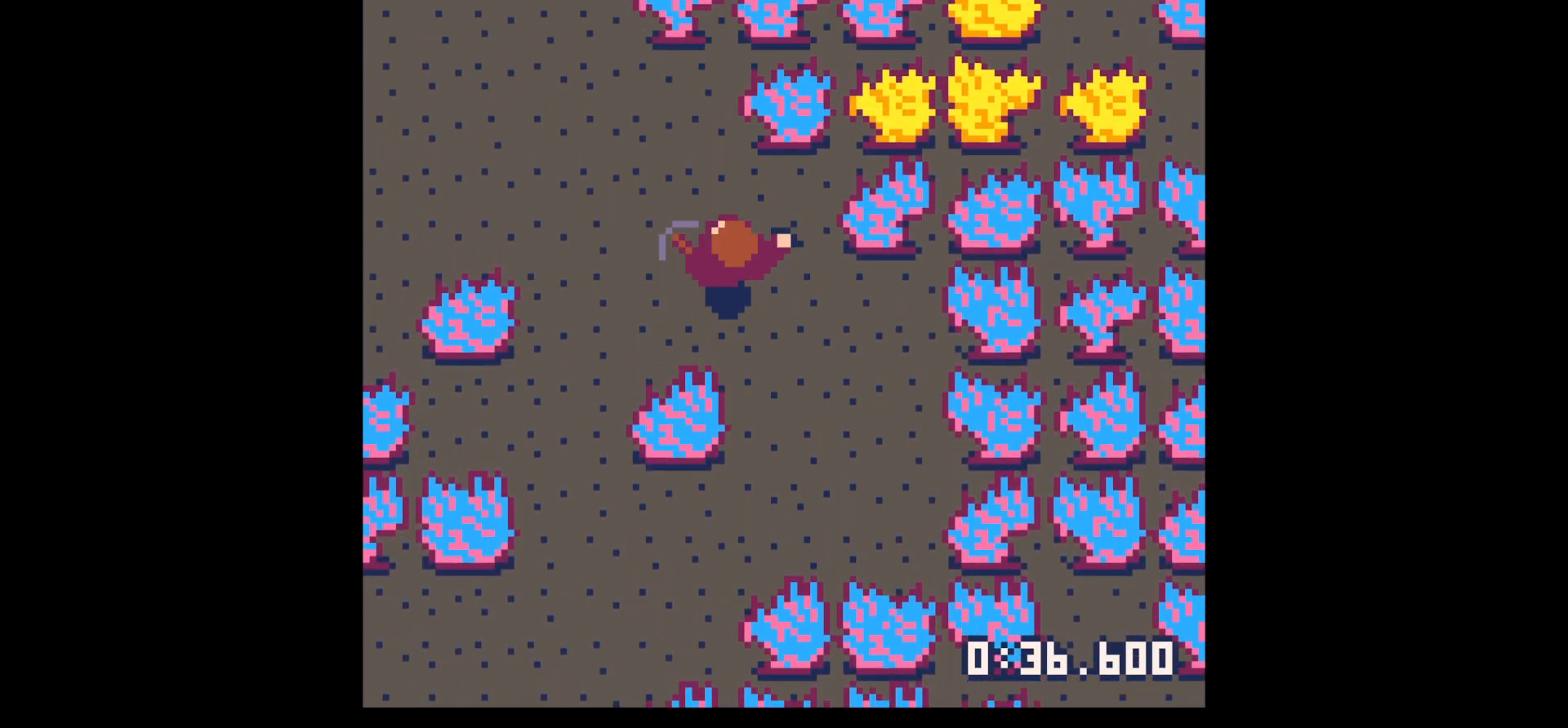
{"keys": ["left", "up"], "events": [[133, "left", "down"]]}
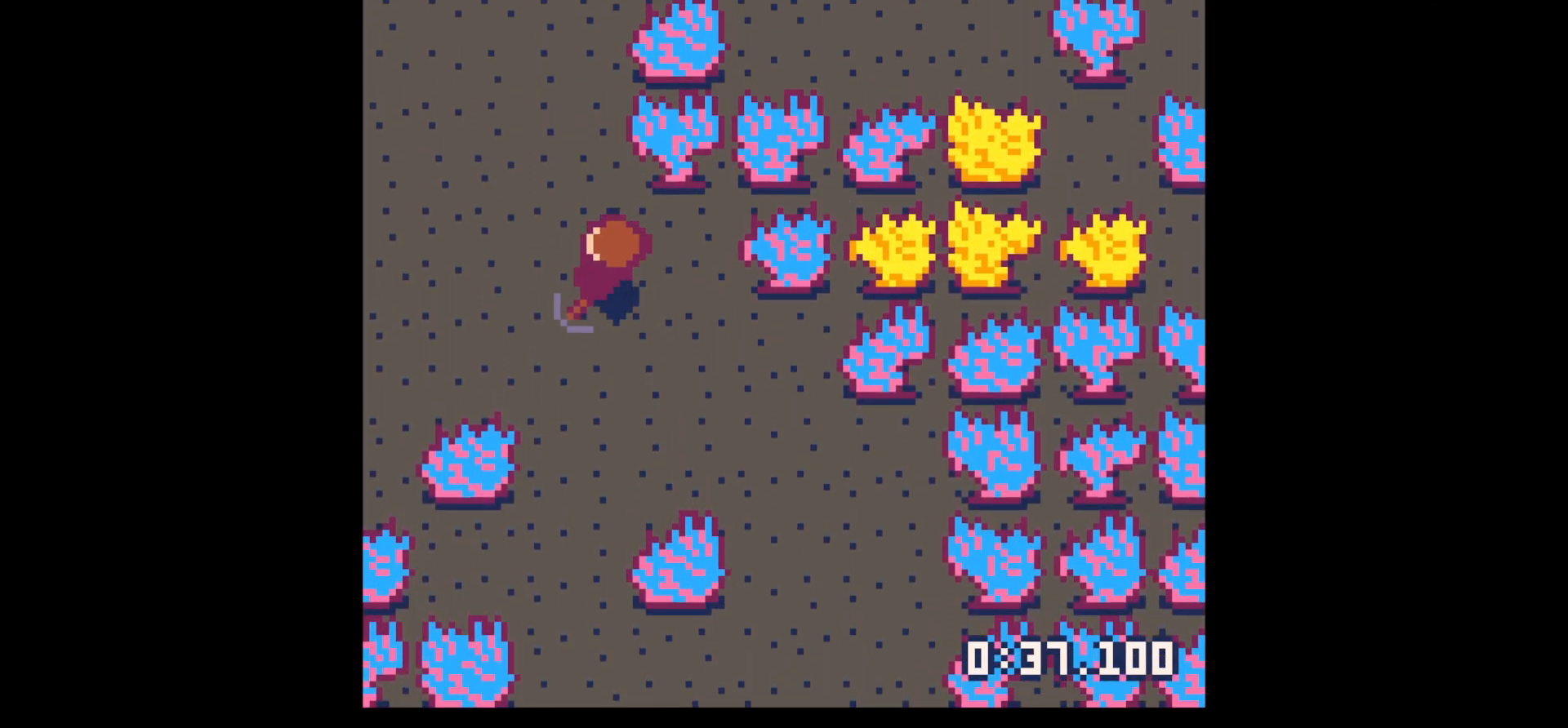
{"keys": ["up"], "events": [[100, "left", "up"], [233, "left", "down"], [317, "left", "up"]]}
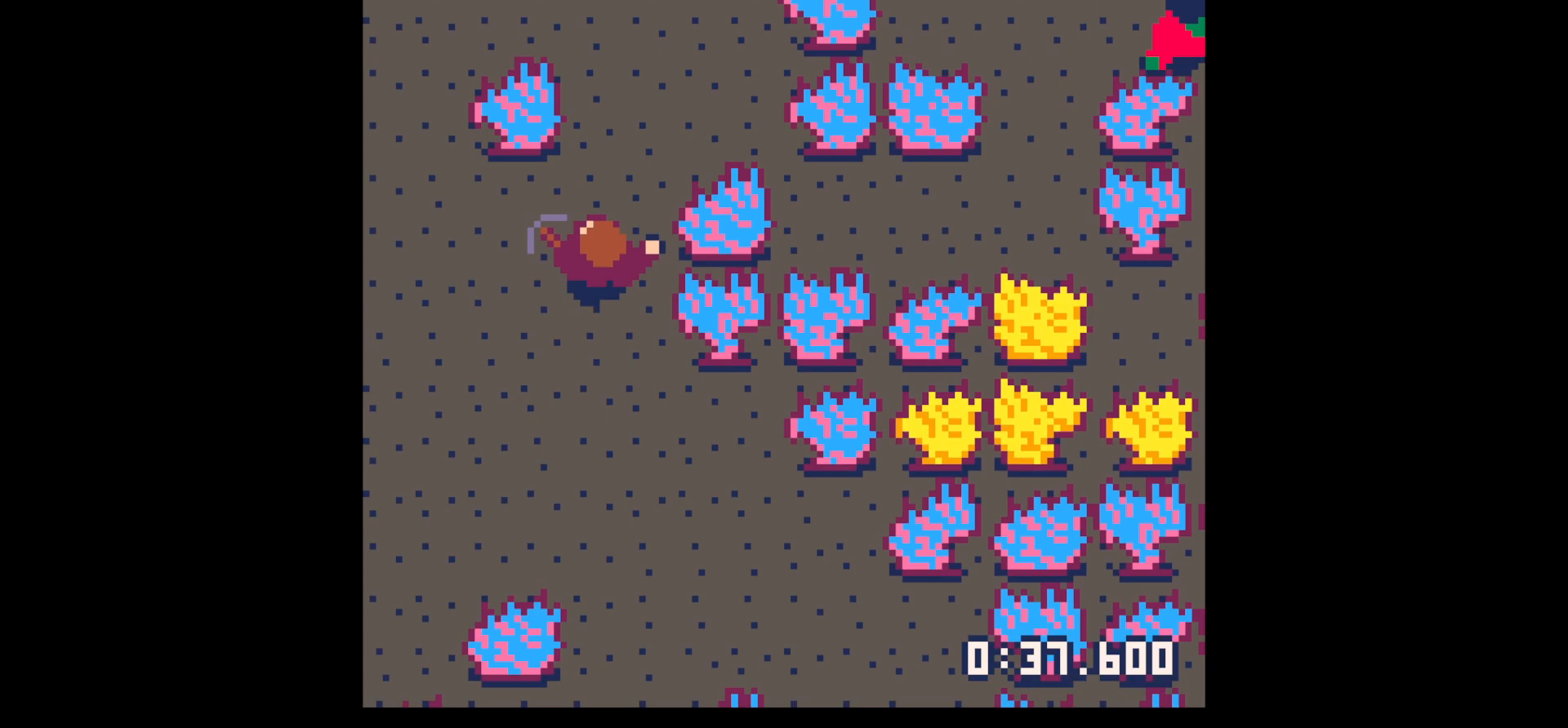
{"keys": [], "events": [[483, "up", "up"]]}